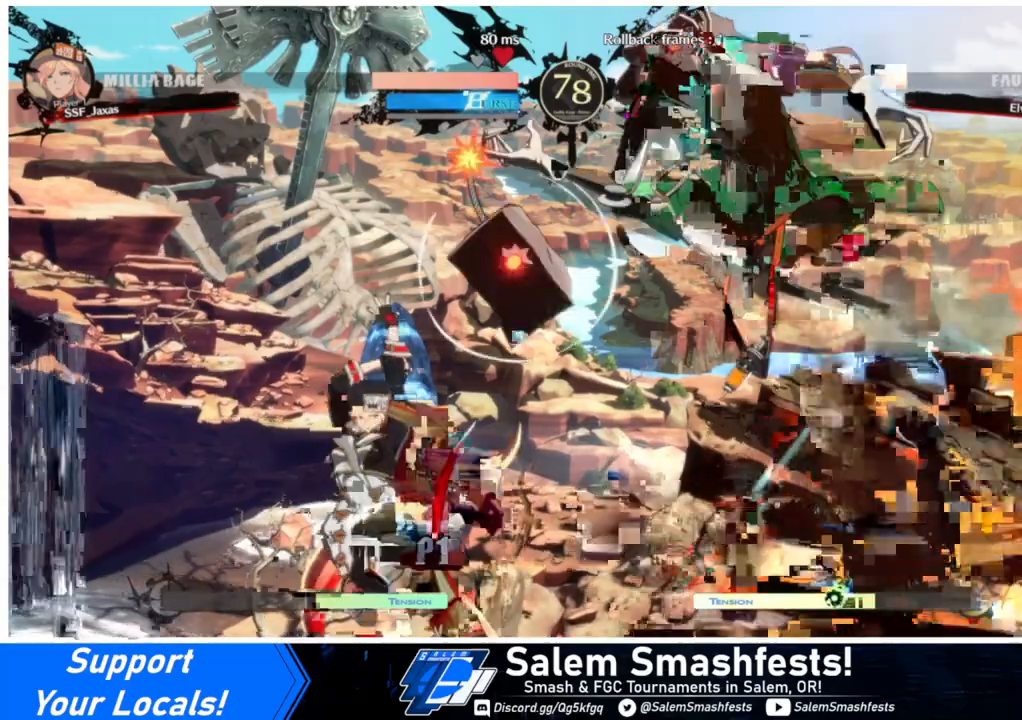
Gameplay with a controller (arcade stick); each line is a JSON object with the inputs held at the frame after it. "events" lists button and stick changes between this image and that frame as [ms after this image, input, new state], when the widget could be followed in between. Not read: L3 R3.
{"buttons": [], "events": [[67, "DPAD_RIGHT", "up"], [133, "DPAD_RIGHT", "down"], [233, "DPAD_RIGHT", "up"], [333, "DPAD_LEFT", "down"], [400, "TRIANGLE", "down"], [433, "DPAD_LEFT", "up"], [500, "TRIANGLE", "up"]]}
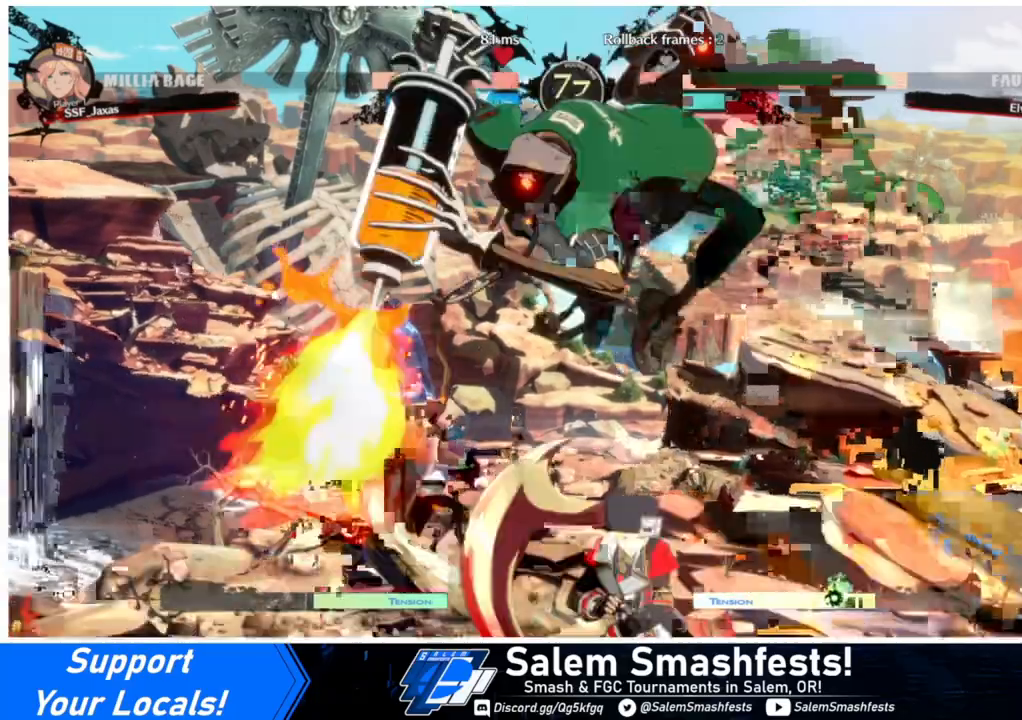
{"buttons": [], "events": []}
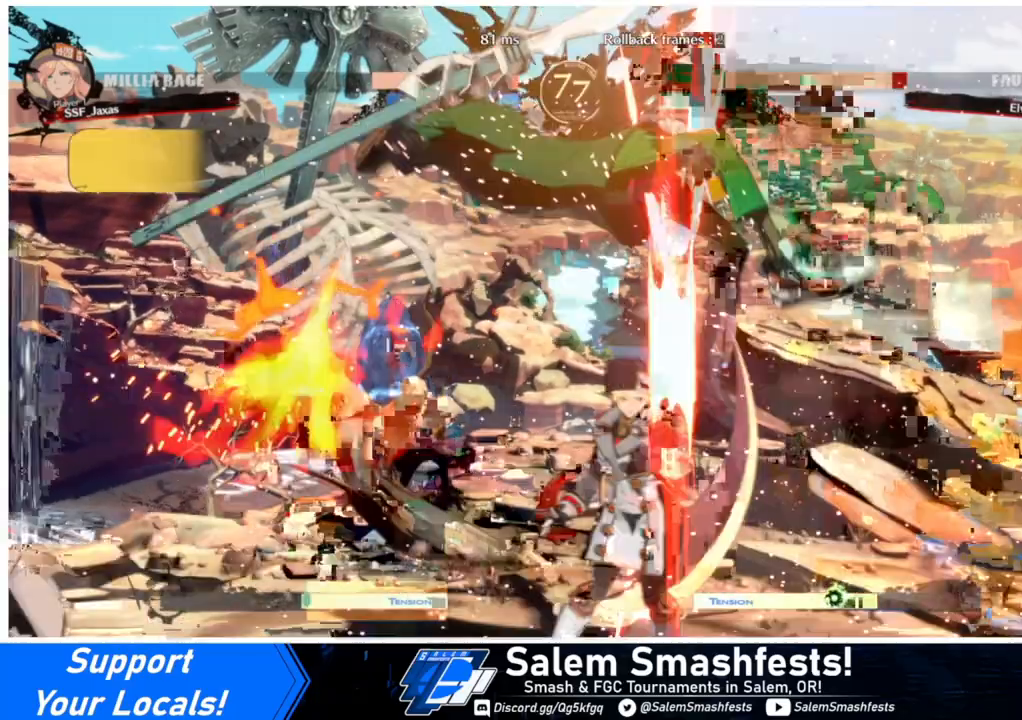
{"buttons": [], "events": []}
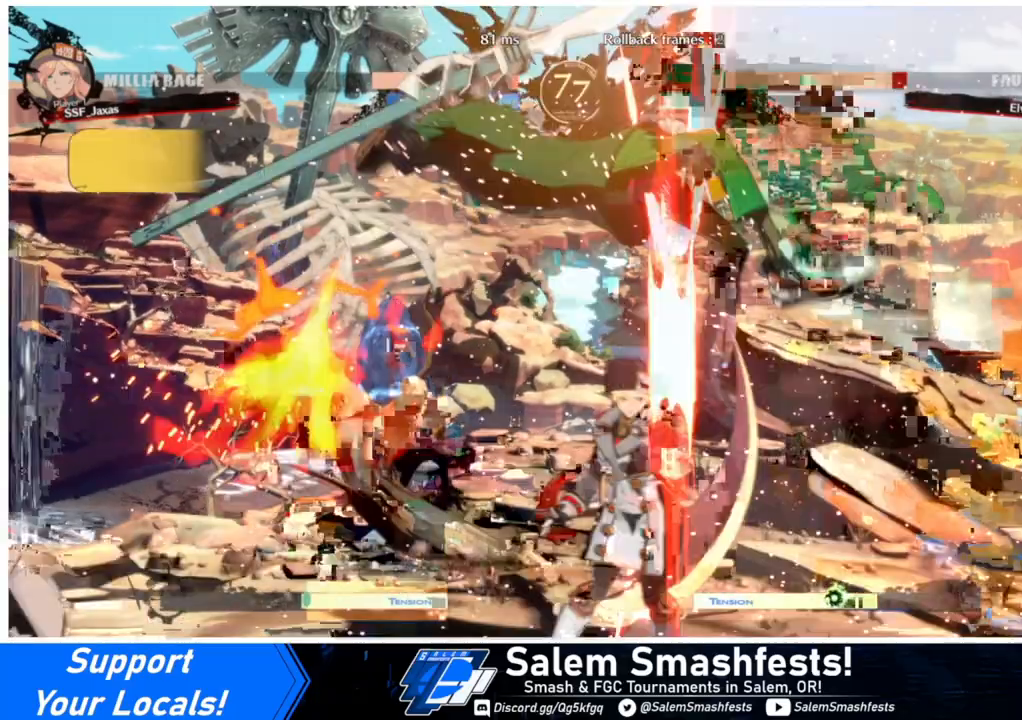
{"buttons": [], "events": []}
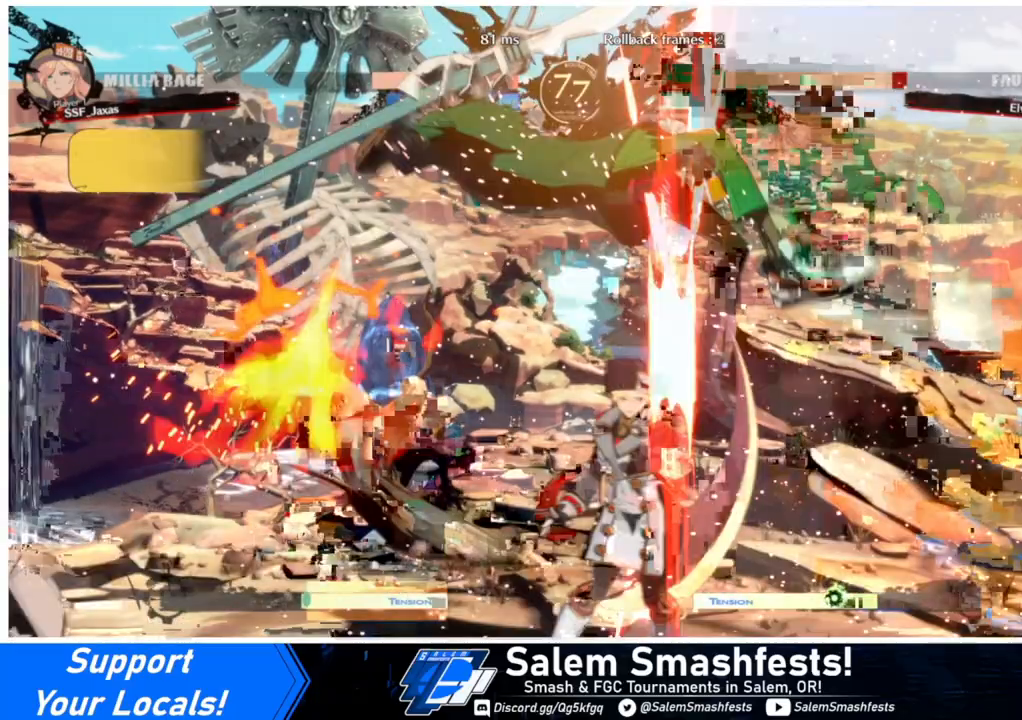
{"buttons": [], "events": []}
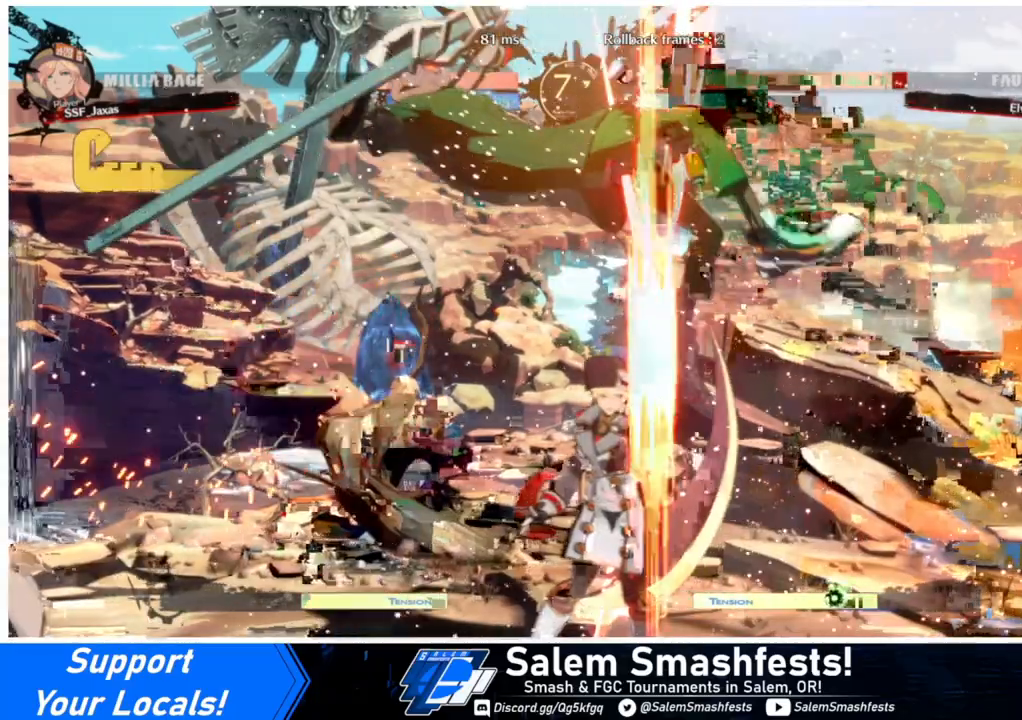
{"buttons": ["DPAD_LEFT"], "events": [[233, "DPAD_LEFT", "down"]]}
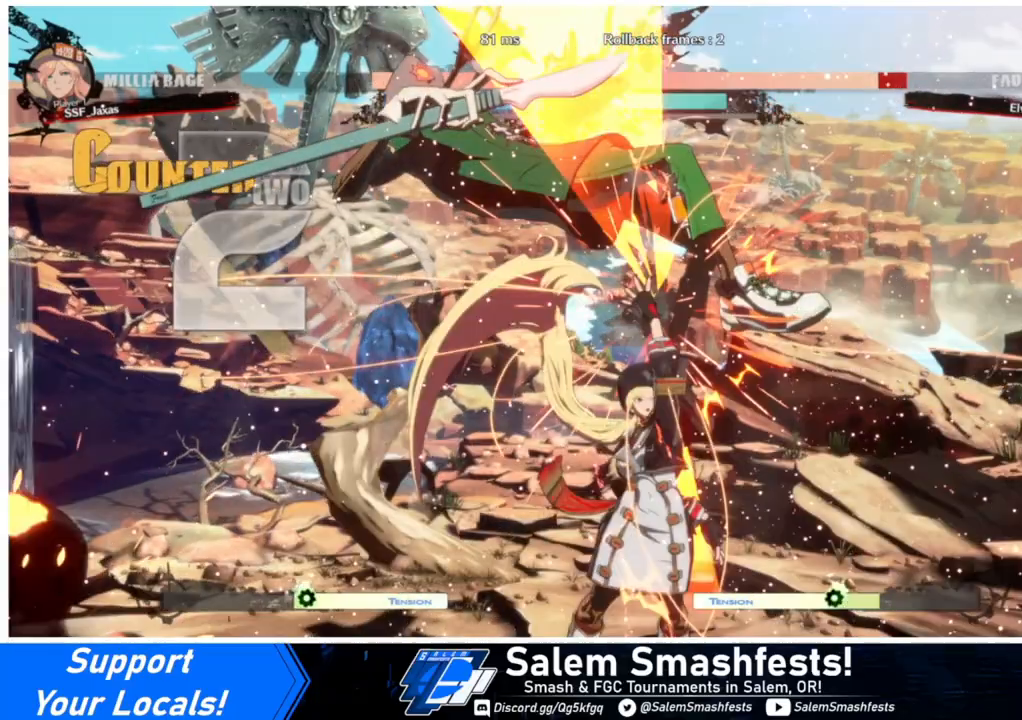
{"buttons": ["TRIANGLE"], "events": [[333, "DPAD_LEFT", "up"], [400, "TRIANGLE", "down"]]}
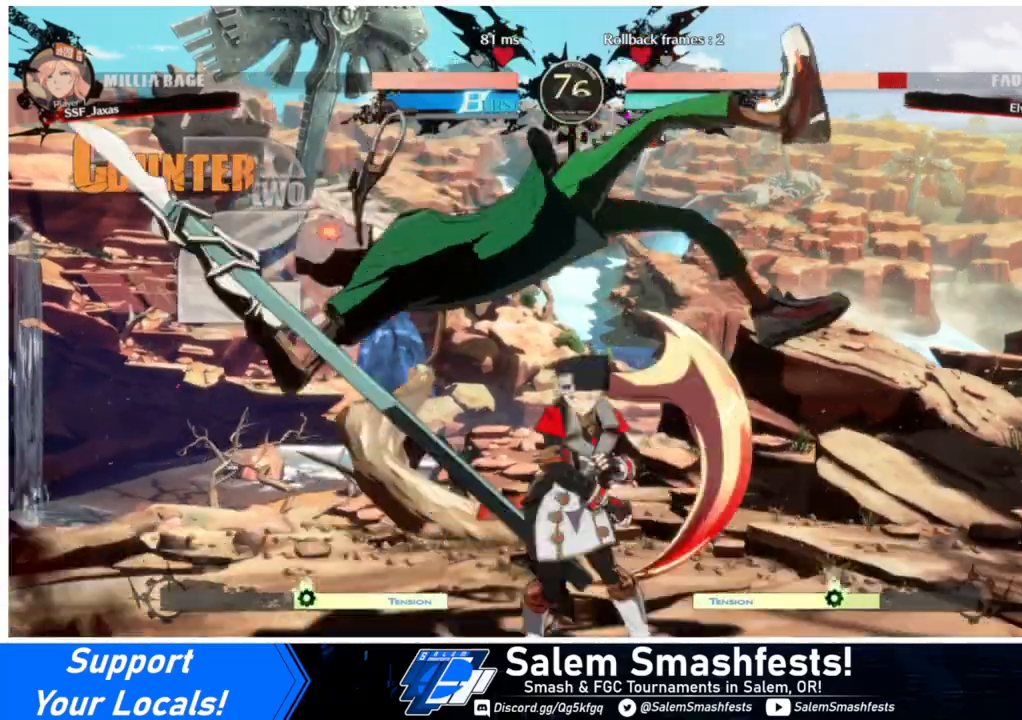
{"buttons": ["DPAD_LEFT"], "events": [[33, "TRIANGLE", "up"], [67, "DPAD_LEFT", "down"]]}
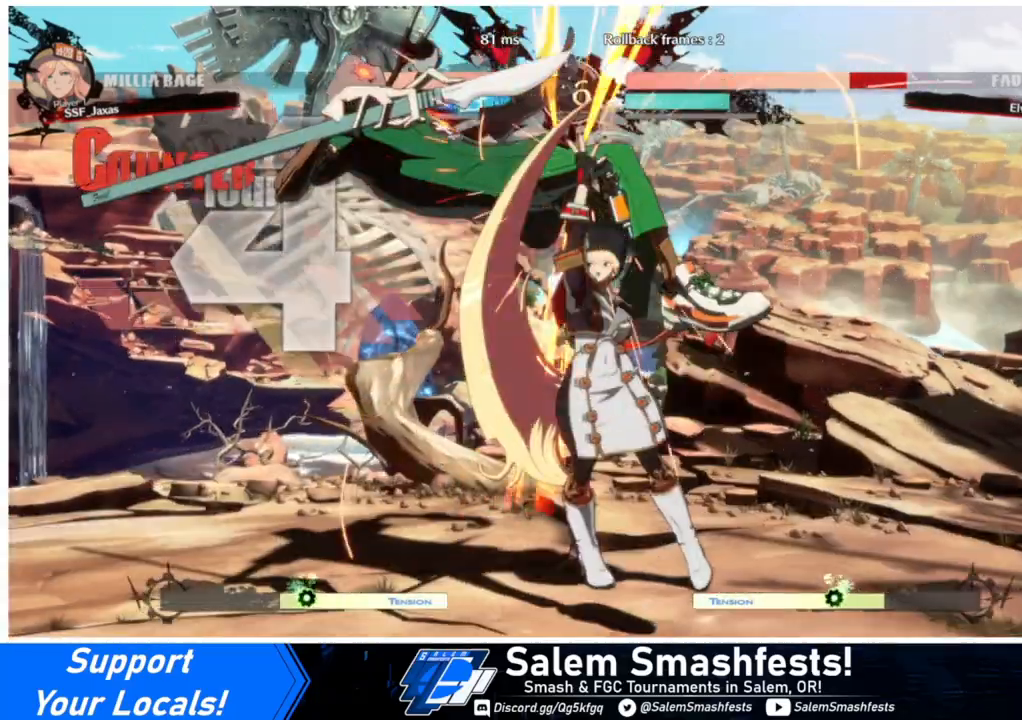
{"buttons": ["R1"], "events": [[33, "DPAD_UP", "down"], [100, "TRIANGLE", "down"], [133, "DPAD_UP", "up"], [233, "TRIANGLE", "up"], [300, "DPAD_LEFT", "up"], [367, "R1", "down"]]}
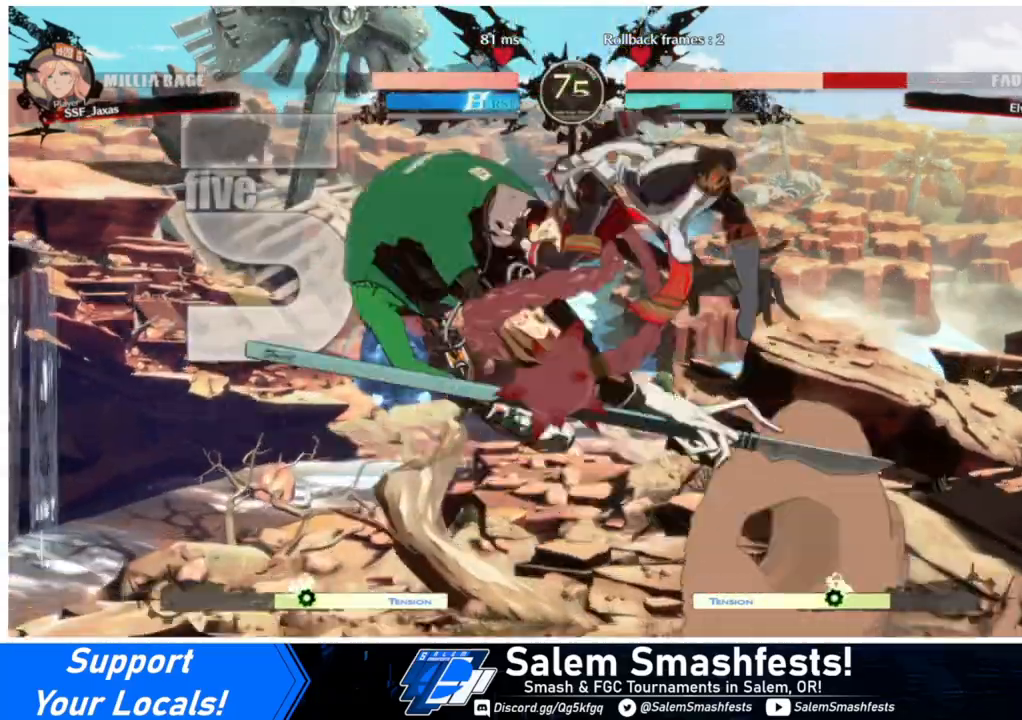
{"buttons": [], "events": [[67, "R1", "up"], [233, "R2", "down"], [333, "R2", "up"]]}
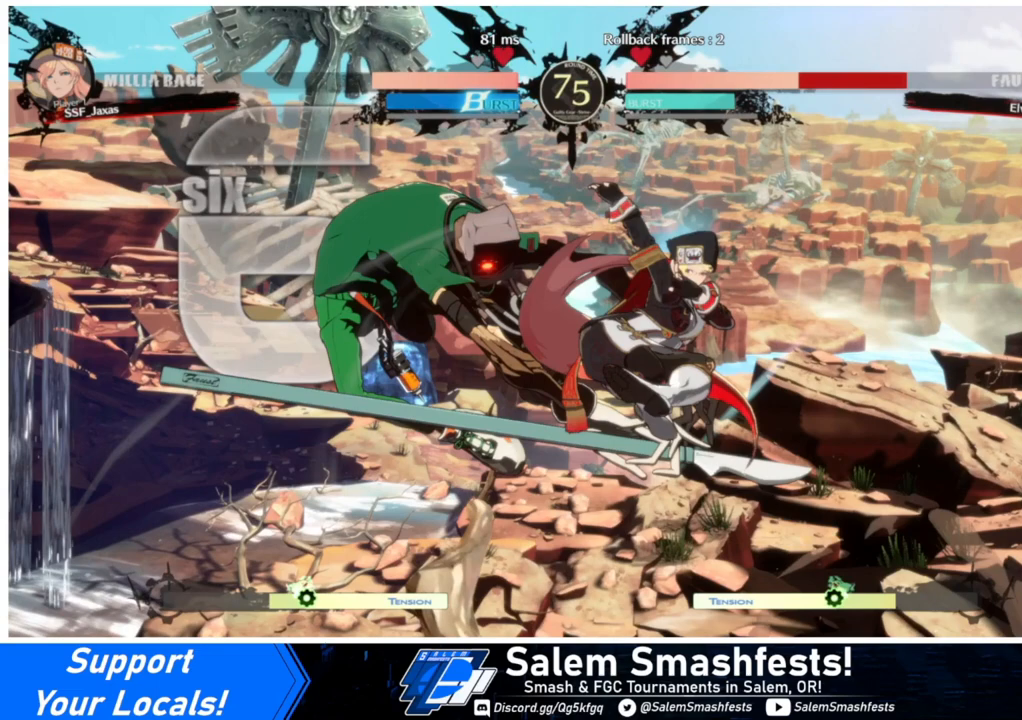
{"buttons": [], "events": []}
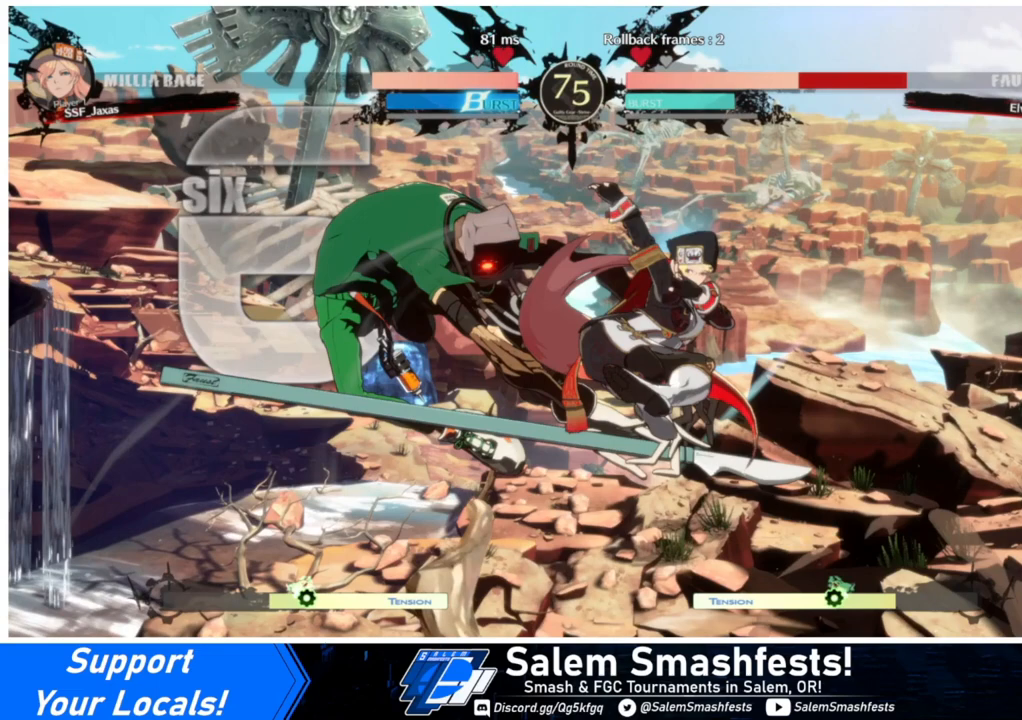
{"buttons": [], "events": []}
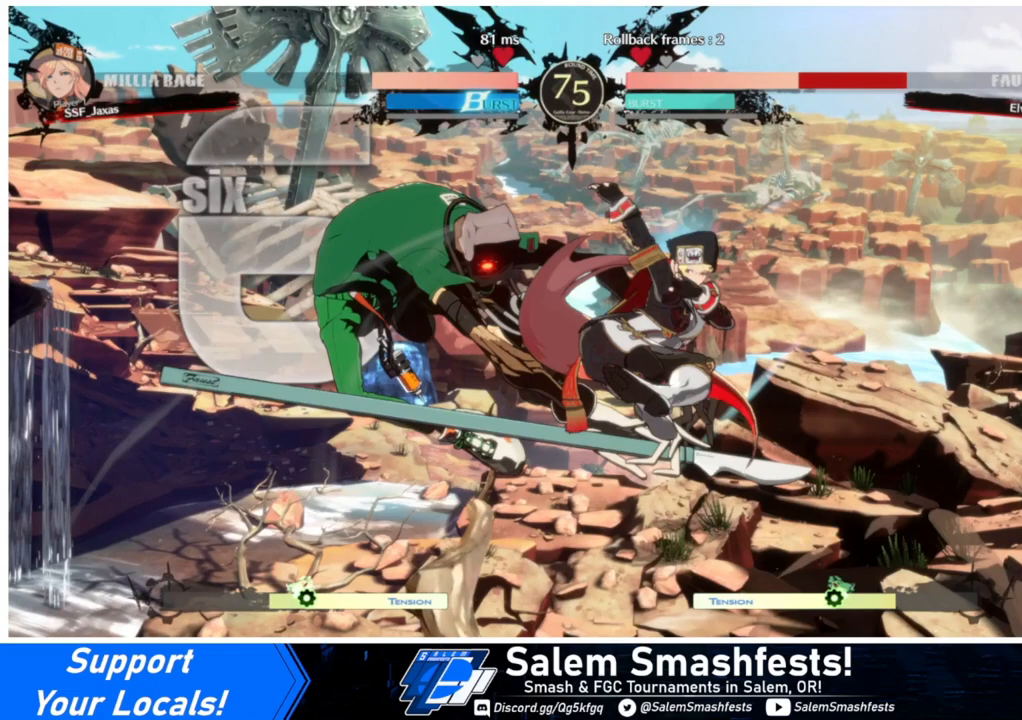
{"buttons": [], "events": []}
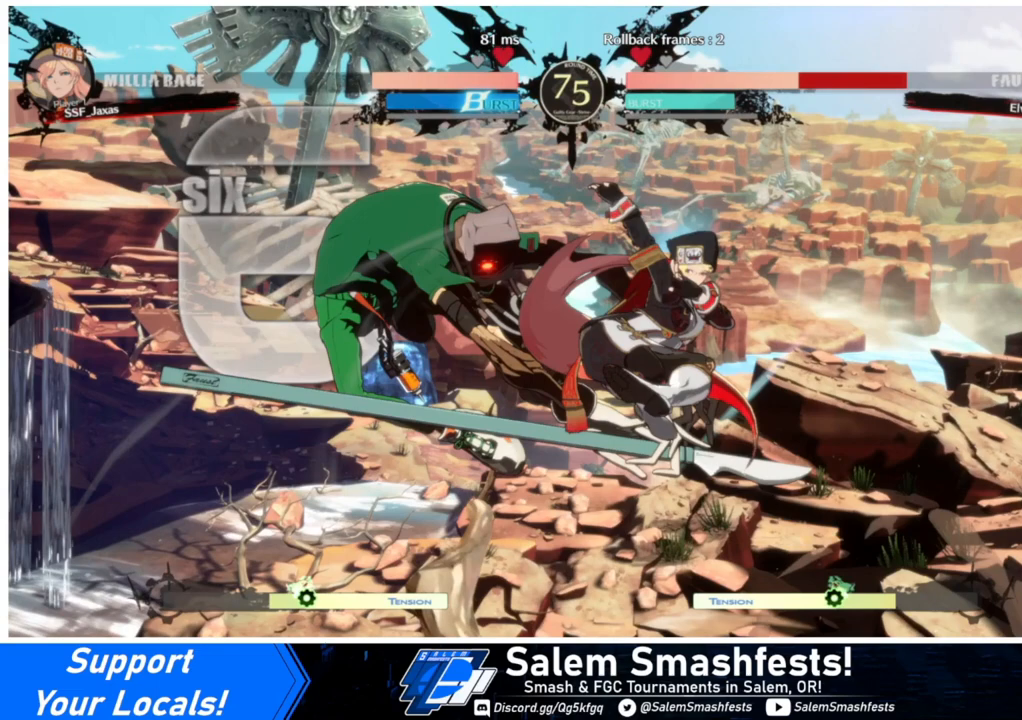
{"buttons": [], "events": []}
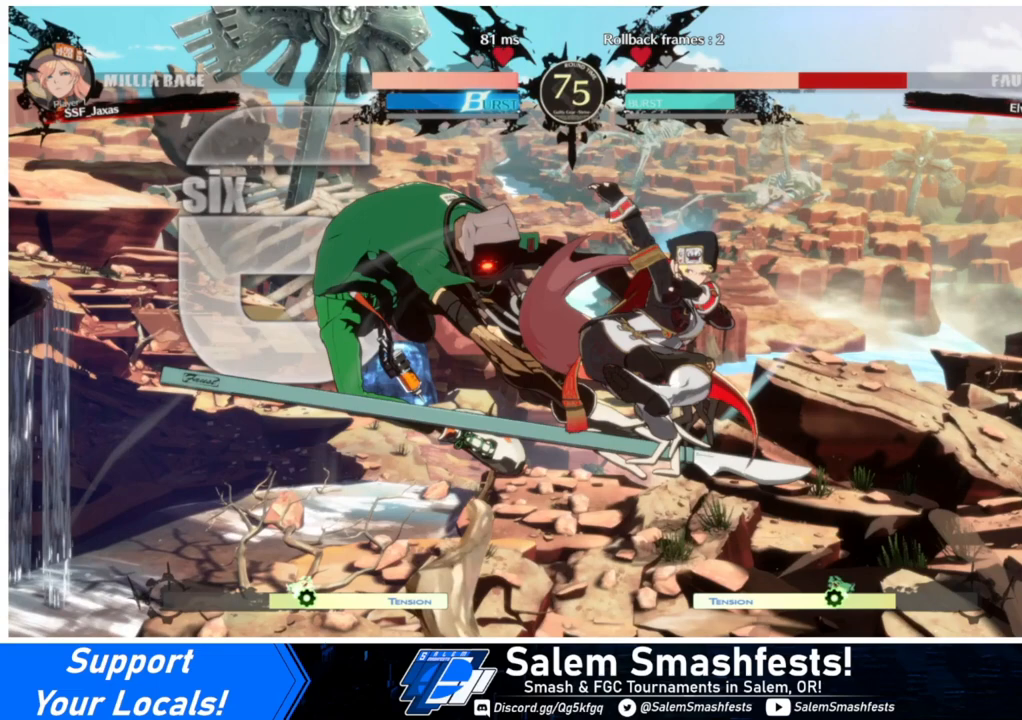
{"buttons": [], "events": []}
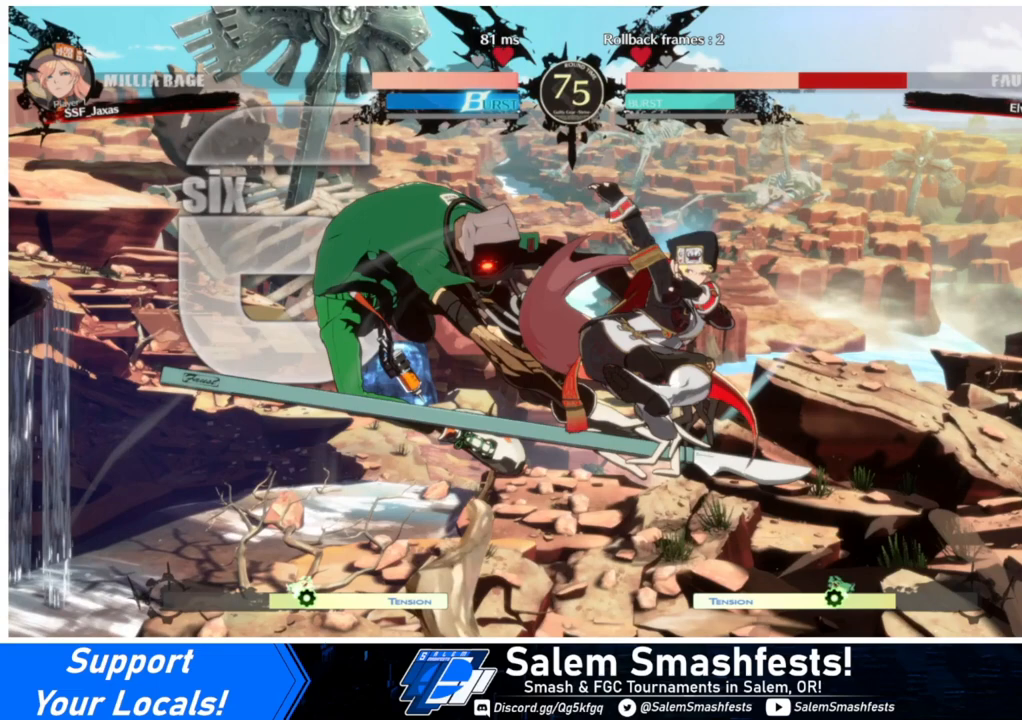
{"buttons": [], "events": []}
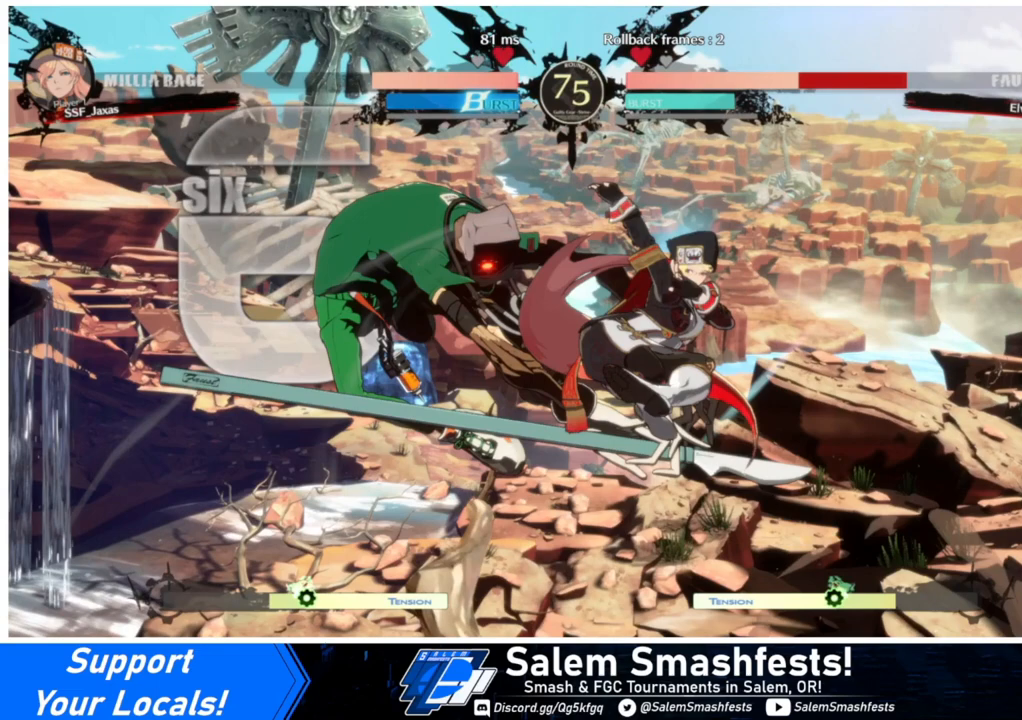
{"buttons": [], "events": []}
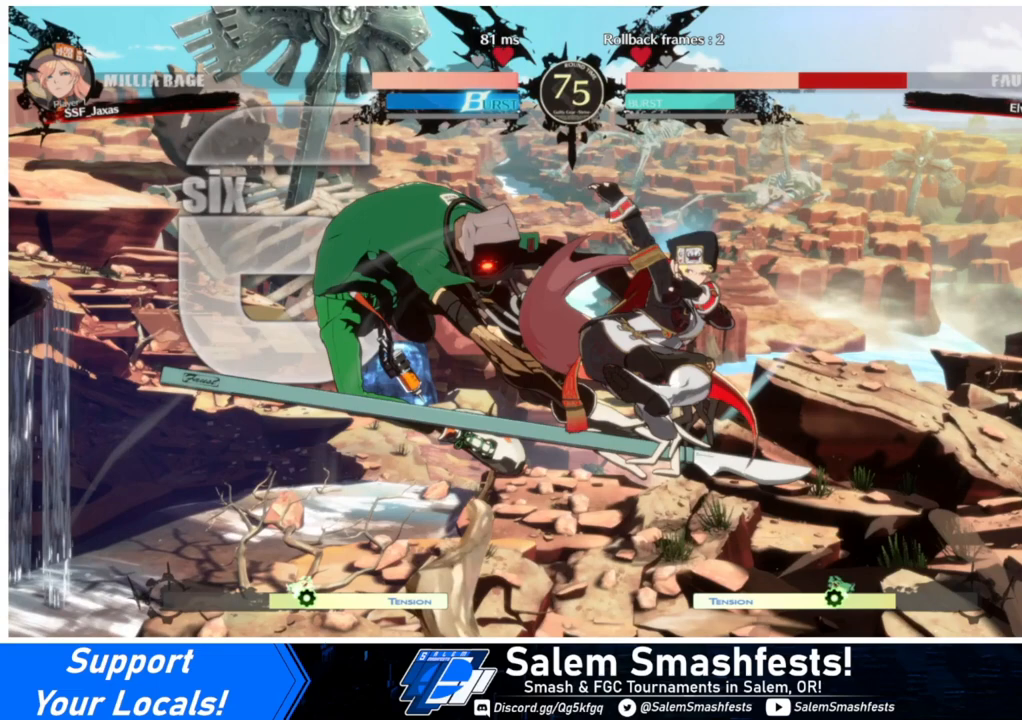
{"buttons": [], "events": []}
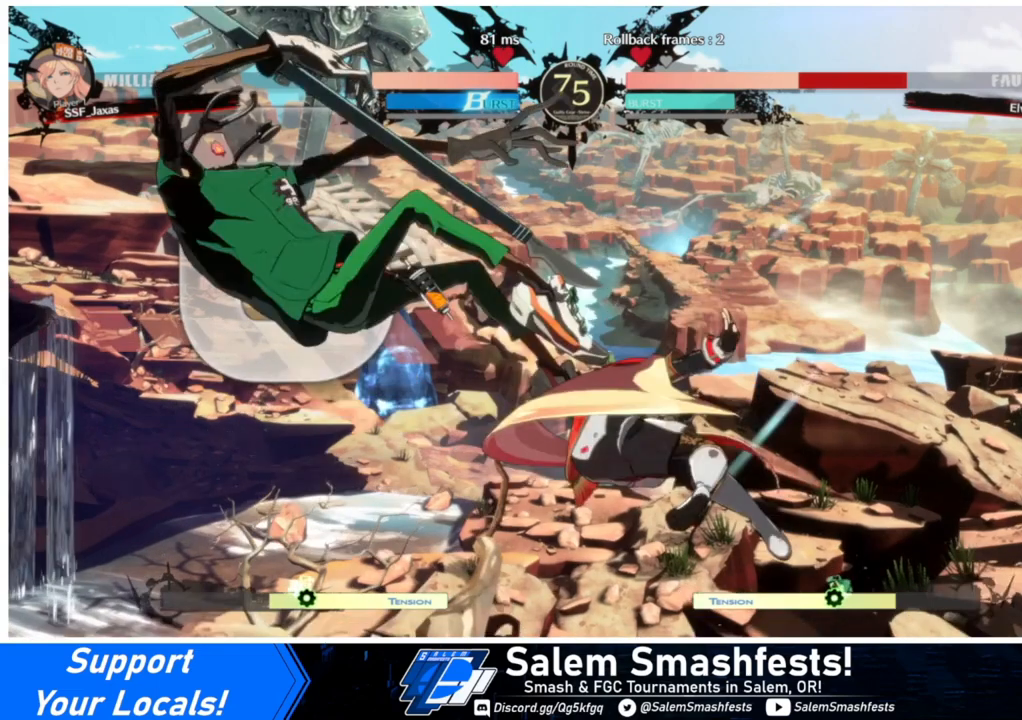
{"buttons": [], "events": [[100, "L1", "down"], [233, "L1", "up"]]}
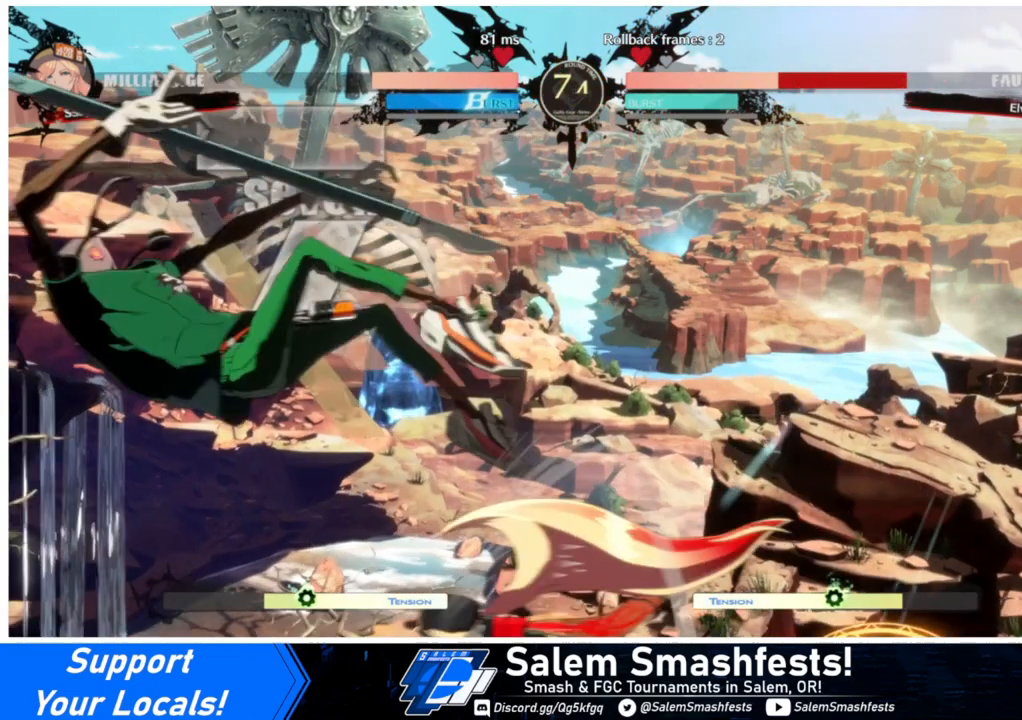
{"buttons": ["DPAD_LEFT"], "events": [[200, "DPAD_LEFT", "down"], [267, "DPAD_LEFT", "up"], [333, "DPAD_LEFT", "down"]]}
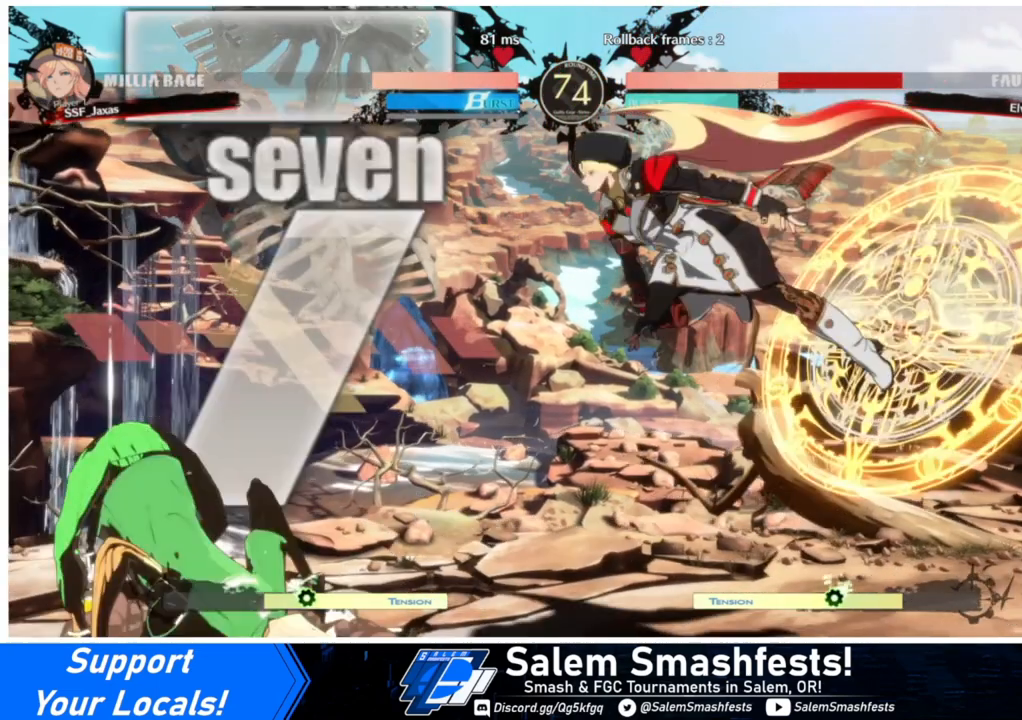
{"buttons": ["DPAD_RIGHT"], "events": [[200, "DPAD_LEFT", "up"], [200, "DPAD_RIGHT", "down"]]}
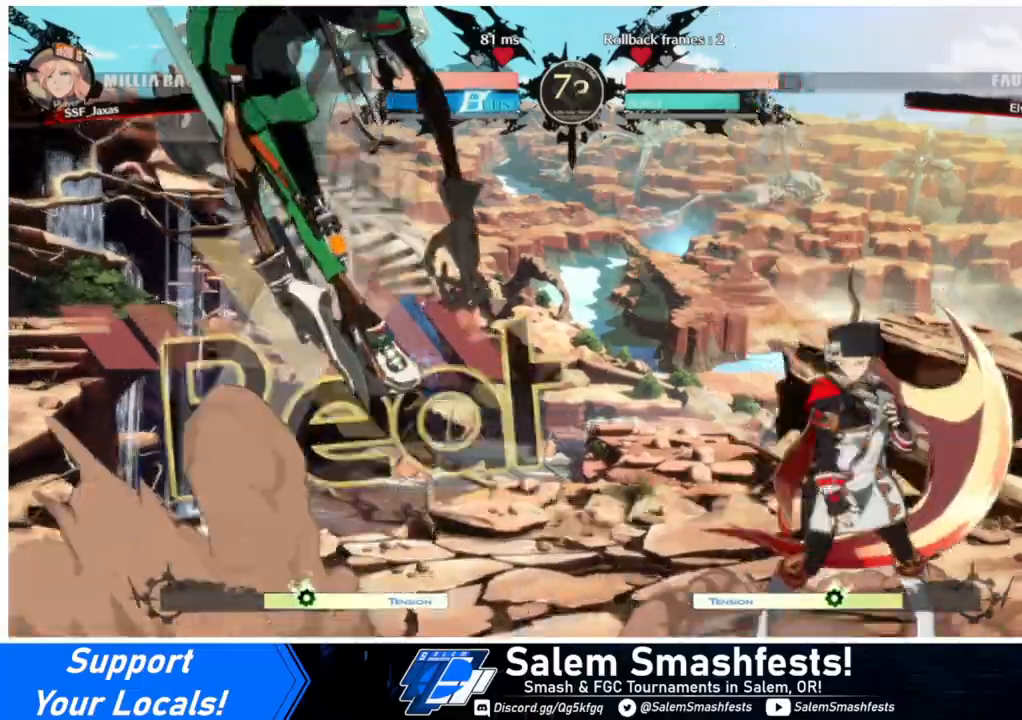
{"buttons": ["DPAD_RIGHT"], "events": [[67, "DPAD_UP", "down"], [267, "DPAD_UP", "up"]]}
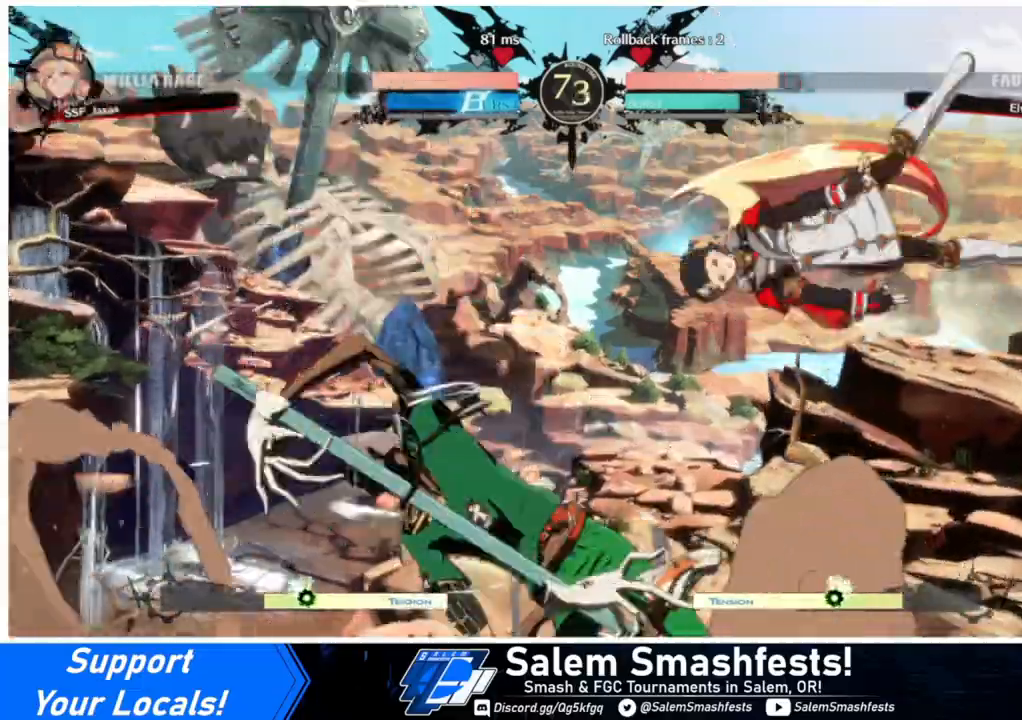
{"buttons": ["R1", "DPAD_LEFT"], "events": [[33, "DPAD_RIGHT", "up"], [100, "DPAD_LEFT", "down"], [100, "L1", "down"], [200, "L1", "up"], [233, "DPAD_LEFT", "up"], [267, "DPAD_RIGHT", "down"], [400, "DPAD_RIGHT", "up"], [433, "R1", "down"], [467, "DPAD_LEFT", "down"]]}
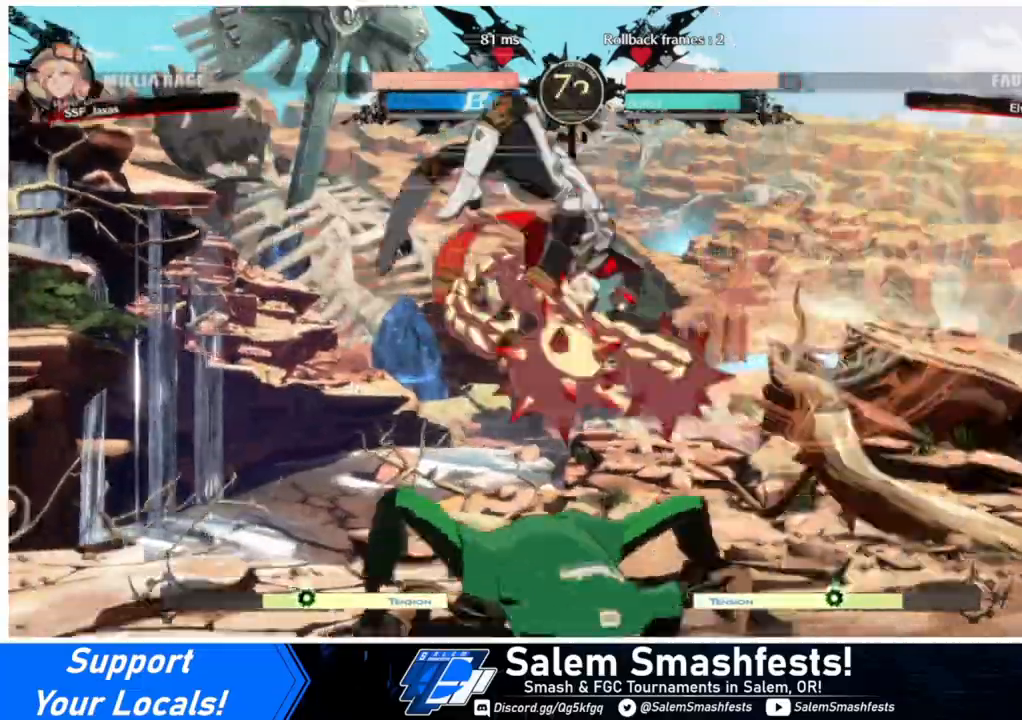
{"buttons": ["SQUARE", "DPAD_DOWN"], "events": [[67, "DPAD_DOWN", "down"], [100, "R1", "up"], [367, "DPAD_LEFT", "up"], [400, "SQUARE", "down"]]}
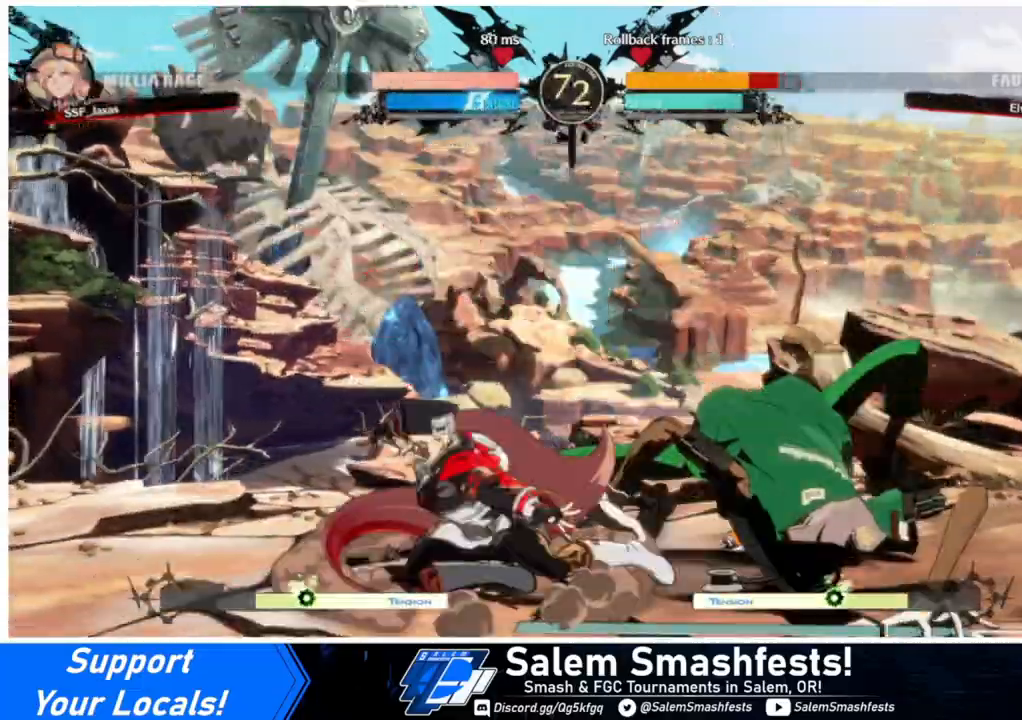
{"buttons": ["DPAD_DOWN", "DPAD_RIGHT"], "events": [[33, "SQUARE", "up"], [100, "R2", "down"], [200, "DPAD_DOWN", "up"], [233, "R2", "up"], [300, "DPAD_DOWN", "down"], [367, "DPAD_RIGHT", "down"], [400, "DPAD_DOWN", "up"], [433, "DPAD_DOWN", "down"], [433, "DPAD_RIGHT", "up"], [500, "DPAD_RIGHT", "down"]]}
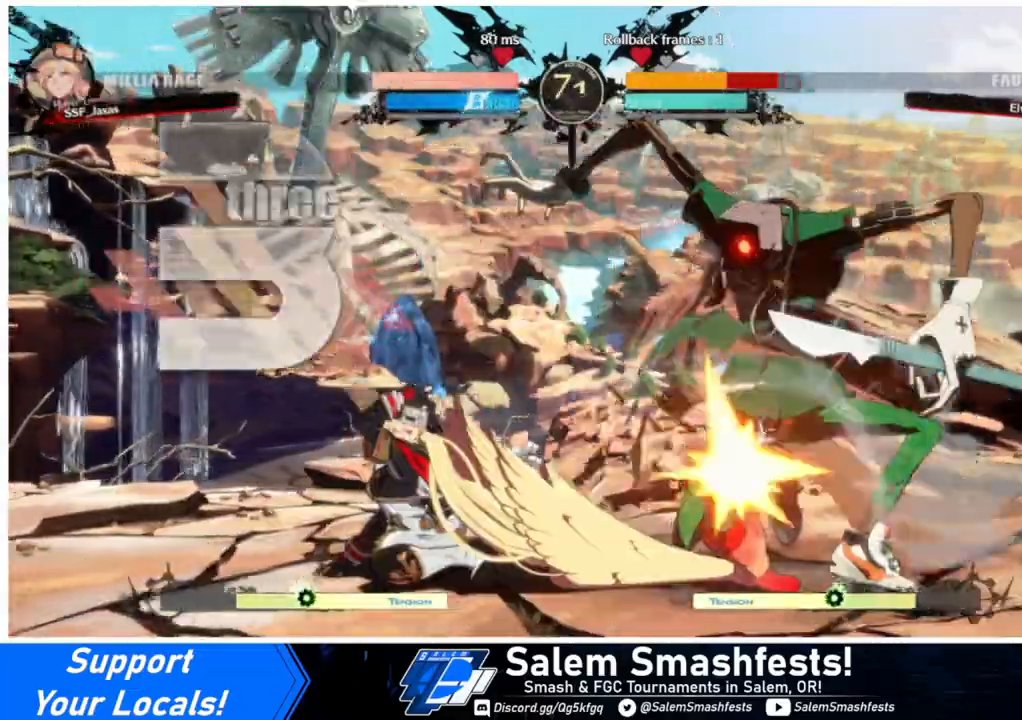
{"buttons": [], "events": [[33, "DPAD_DOWN", "up"], [33, "TRIANGLE", "down"], [67, "DPAD_RIGHT", "up"], [133, "TRIANGLE", "up"]]}
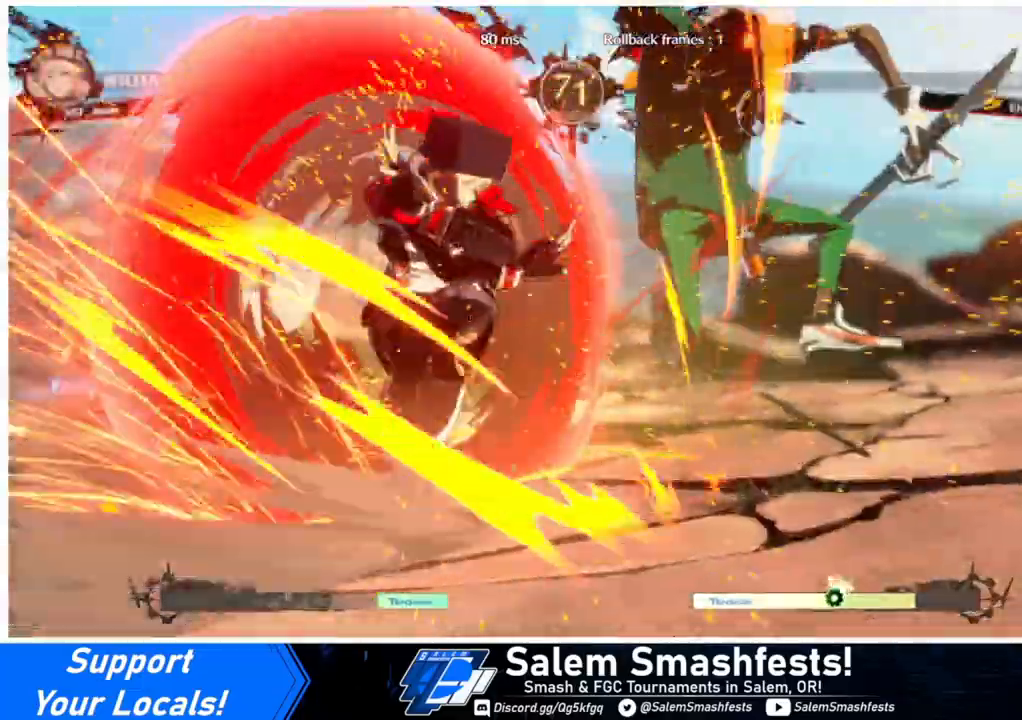
{"buttons": [], "events": []}
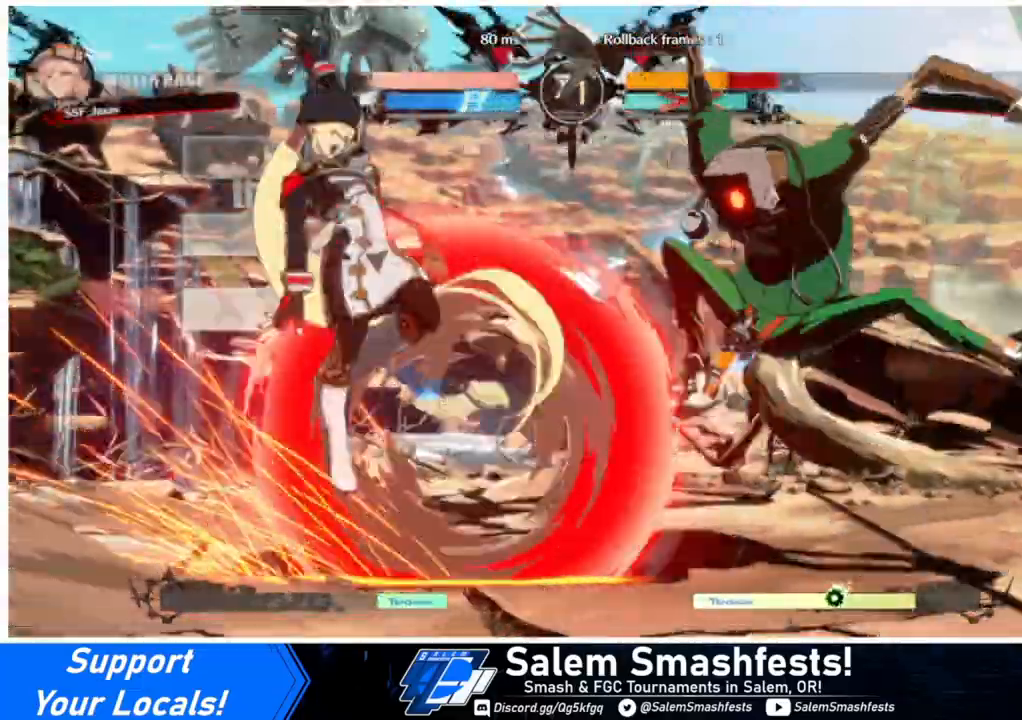
{"buttons": [], "events": []}
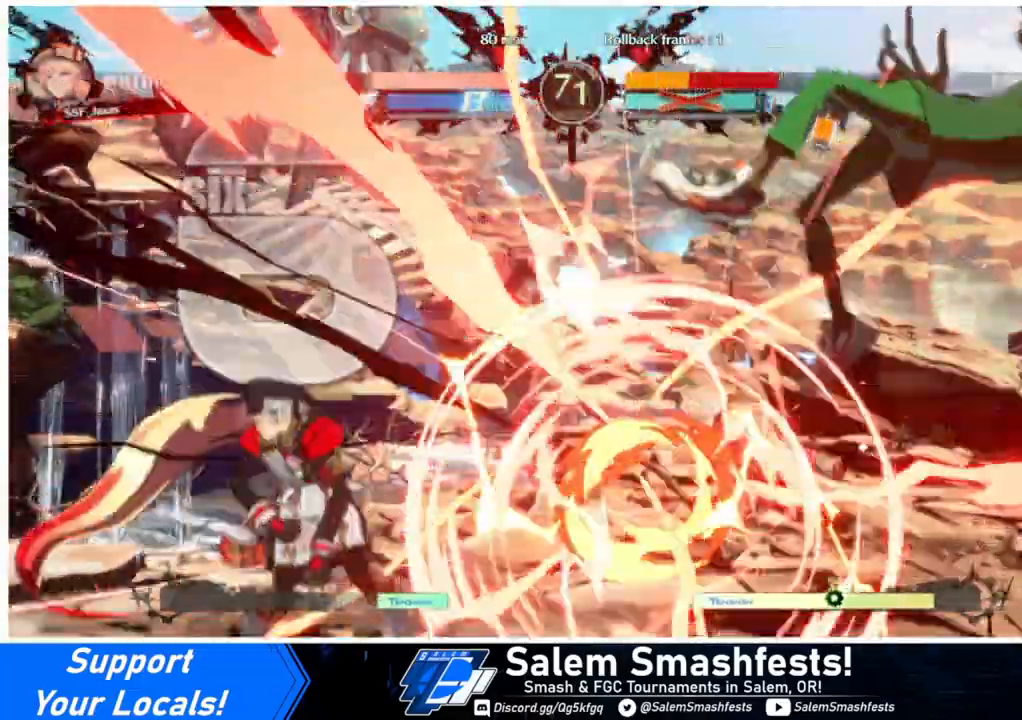
{"buttons": ["DPAD_LEFT"], "events": [[33, "L1", "down"], [100, "DPAD_DOWN", "down"], [167, "DPAD_RIGHT", "down"], [167, "L1", "up"], [200, "DPAD_DOWN", "up"], [233, "R1", "down"], [267, "DPAD_RIGHT", "up"], [267, "R1", "up"], [400, "DPAD_LEFT", "down"]]}
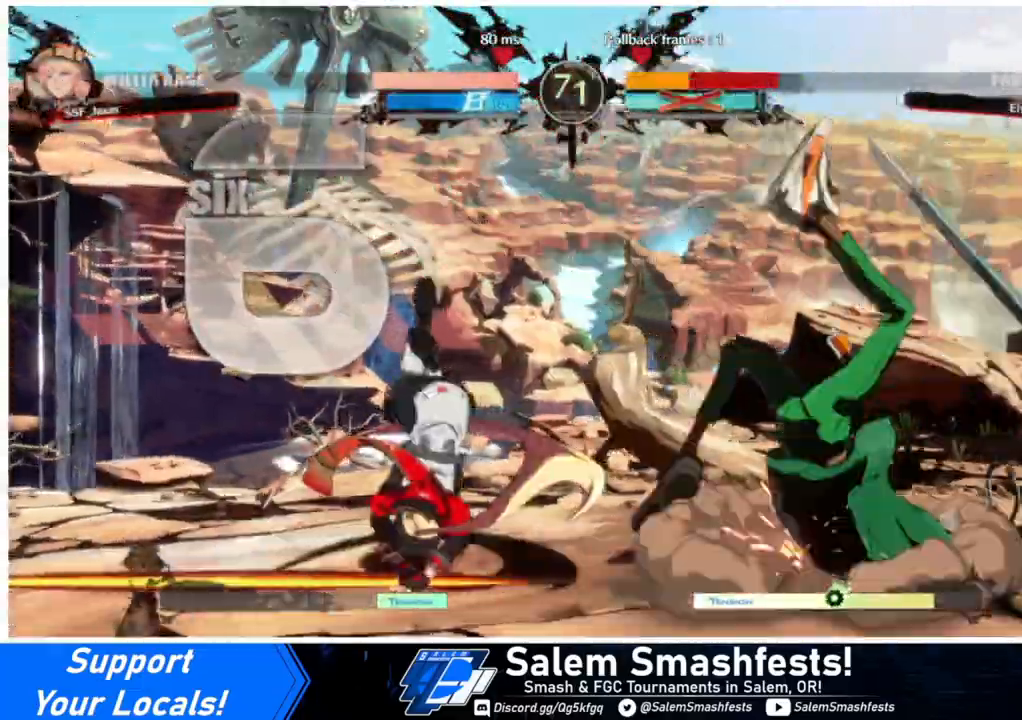
{"buttons": [], "events": [[67, "DPAD_LEFT", "up"]]}